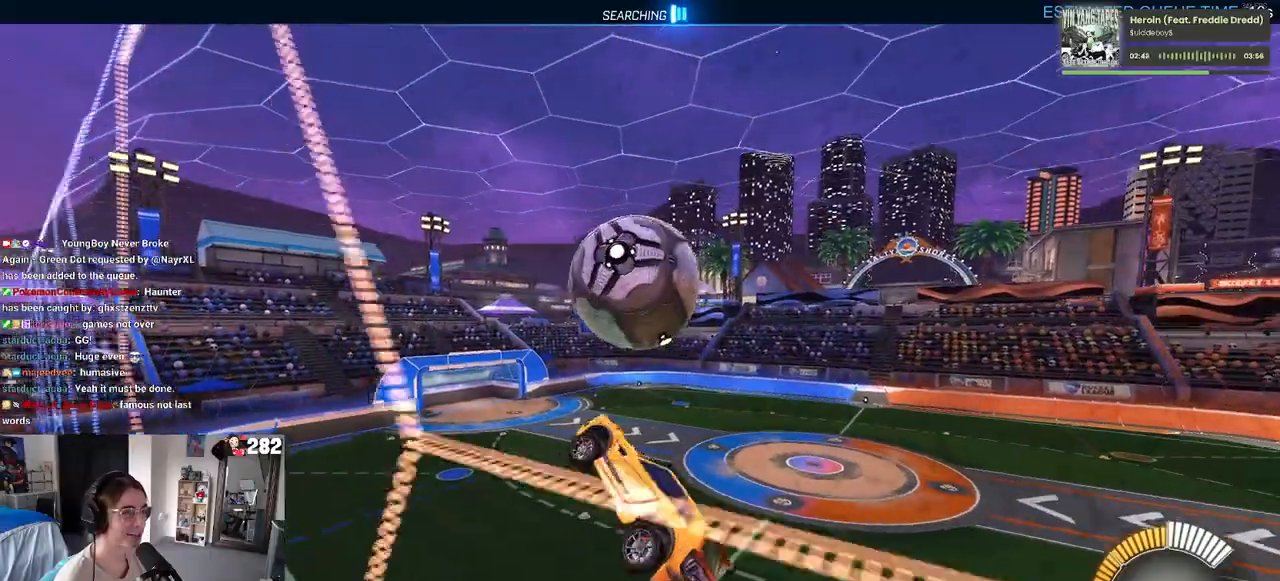
Gameplay with a controller (PlayStation layout); each line is a JSON object with the inputs held at the frame after it. "events" lists button and stick changes between this image and that frame as [ms after this image, input, new state], when the widget could be followed in between. Not read: R2.
{"buttons": ["R1"], "left_stick": "down", "right_stick": "center", "events": [[100, "L1", "up"], [117, "left_stick", "down"], [133, "R1", "up"], [367, "R1", "down"]]}
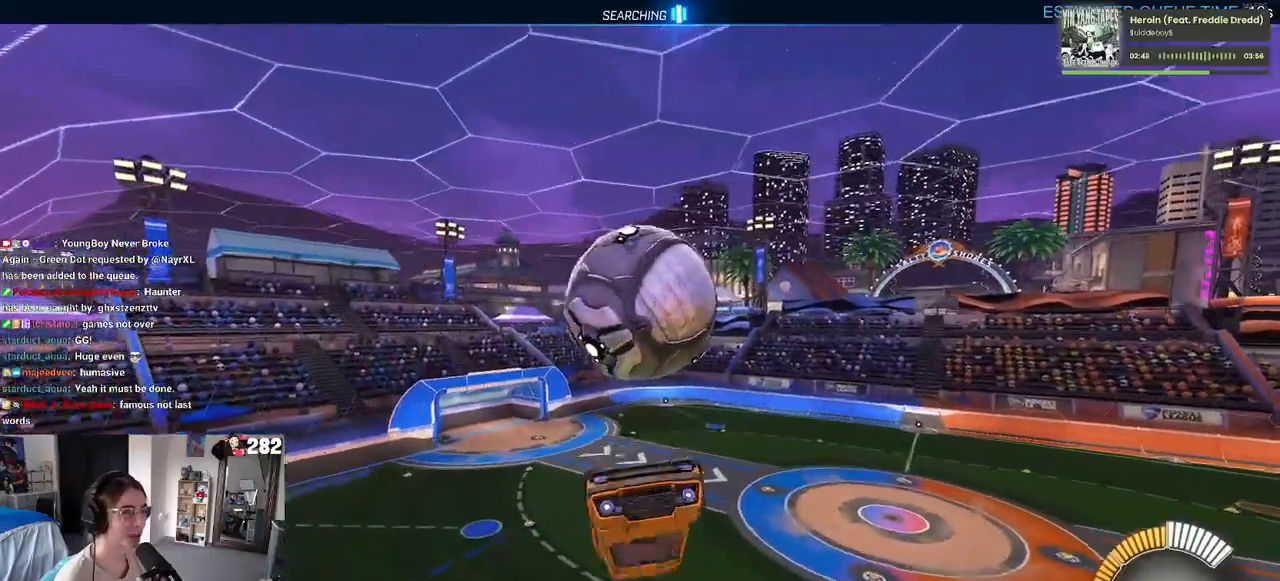
{"buttons": [], "left_stick": "center", "right_stick": "center", "events": [[67, "R1", "up"], [267, "CROSS", "down"], [383, "CROSS", "up"], [433, "left_stick", "center"]]}
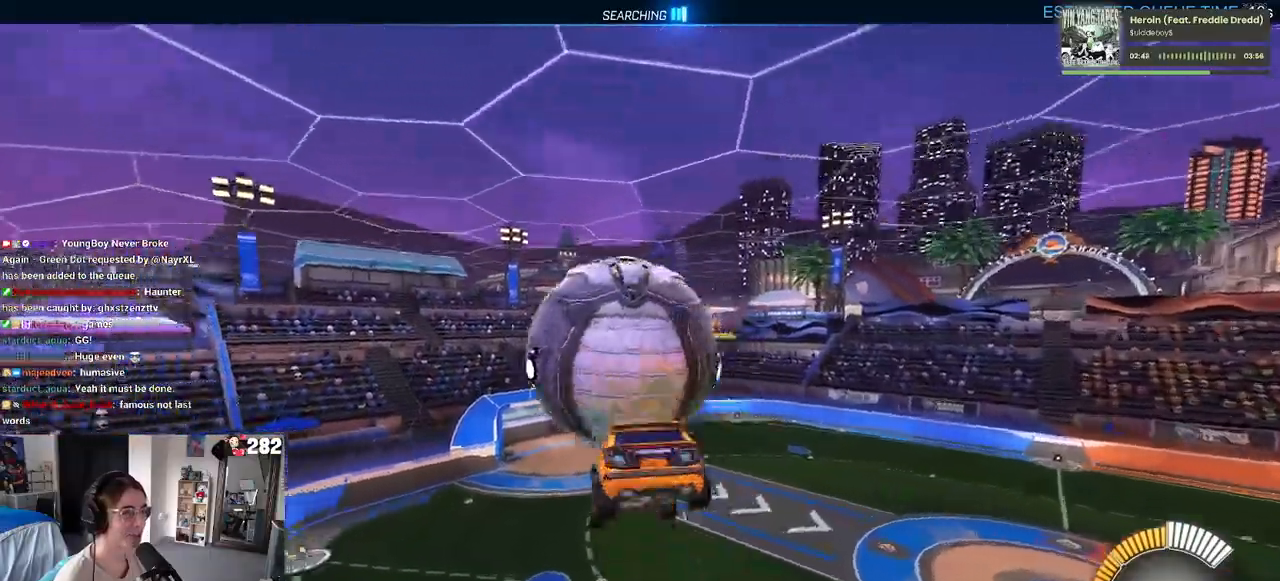
{"buttons": ["L1"], "left_stick": "up", "right_stick": "center", "events": [[83, "left_stick", "up"], [100, "R1", "down"], [133, "L1", "down"], [383, "R1", "up"]]}
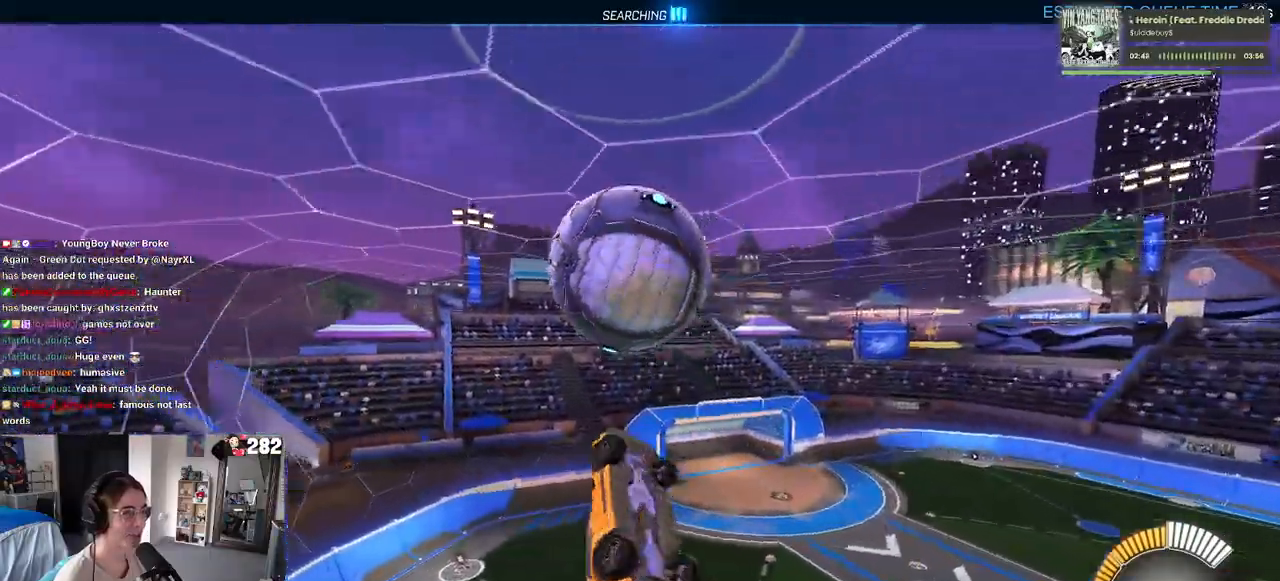
{"buttons": ["L1", "R1"], "left_stick": "down-left", "right_stick": "center", "events": [[250, "left_stick", "left"], [350, "R1", "down"], [383, "left_stick", "down-left"]]}
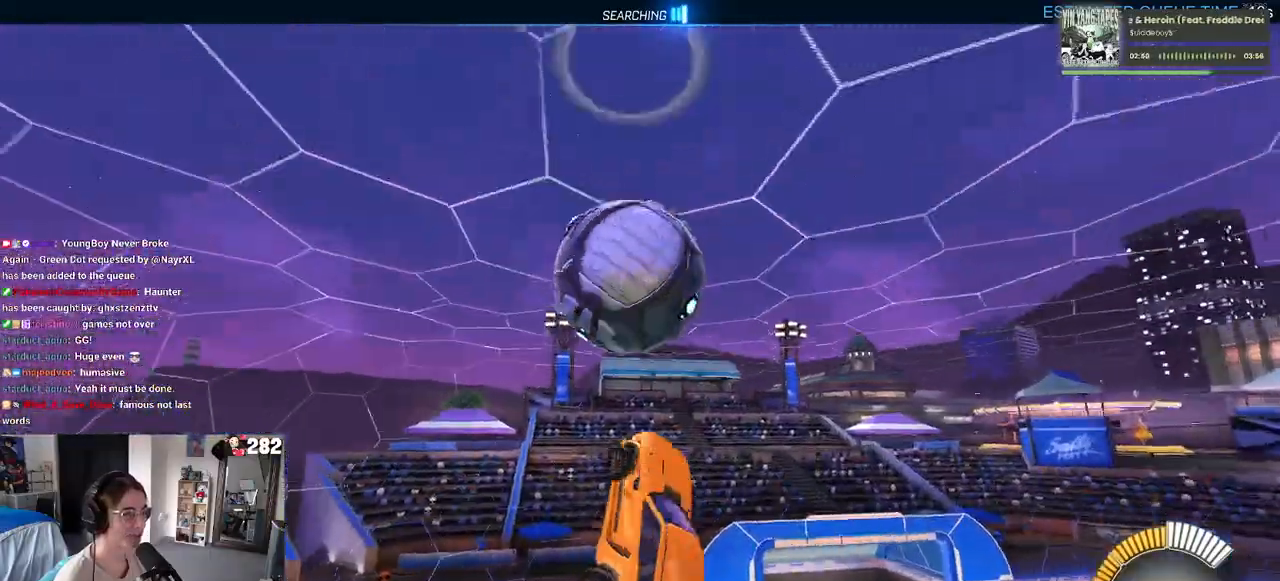
{"buttons": ["R1"], "left_stick": "left", "right_stick": "center", "events": [[283, "L1", "up"], [433, "left_stick", "left"]]}
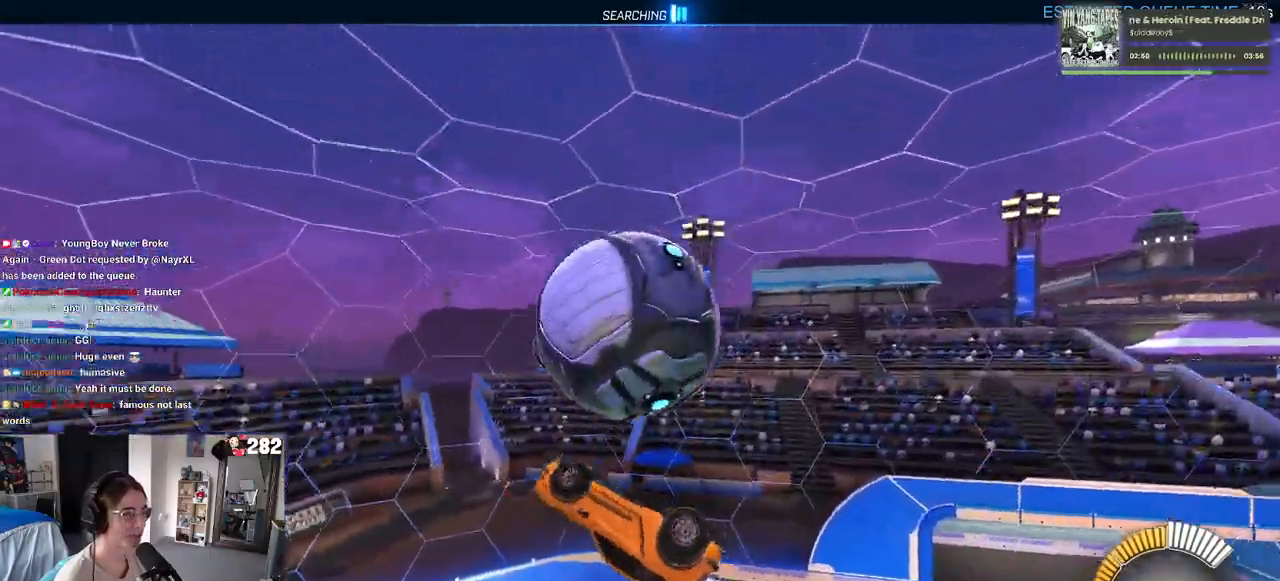
{"buttons": [], "left_stick": "center", "right_stick": "center", "events": [[267, "left_stick", "center"], [300, "R1", "up"]]}
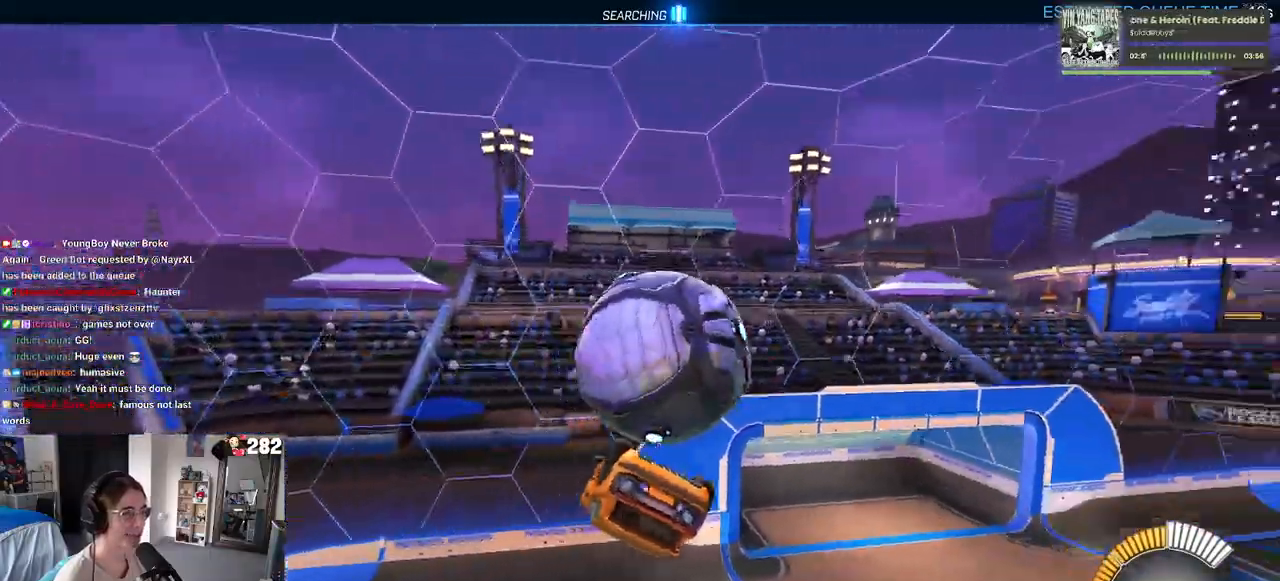
{"buttons": [], "left_stick": "center", "right_stick": "center", "events": [[233, "left_stick", "left"], [350, "left_stick", "center"]]}
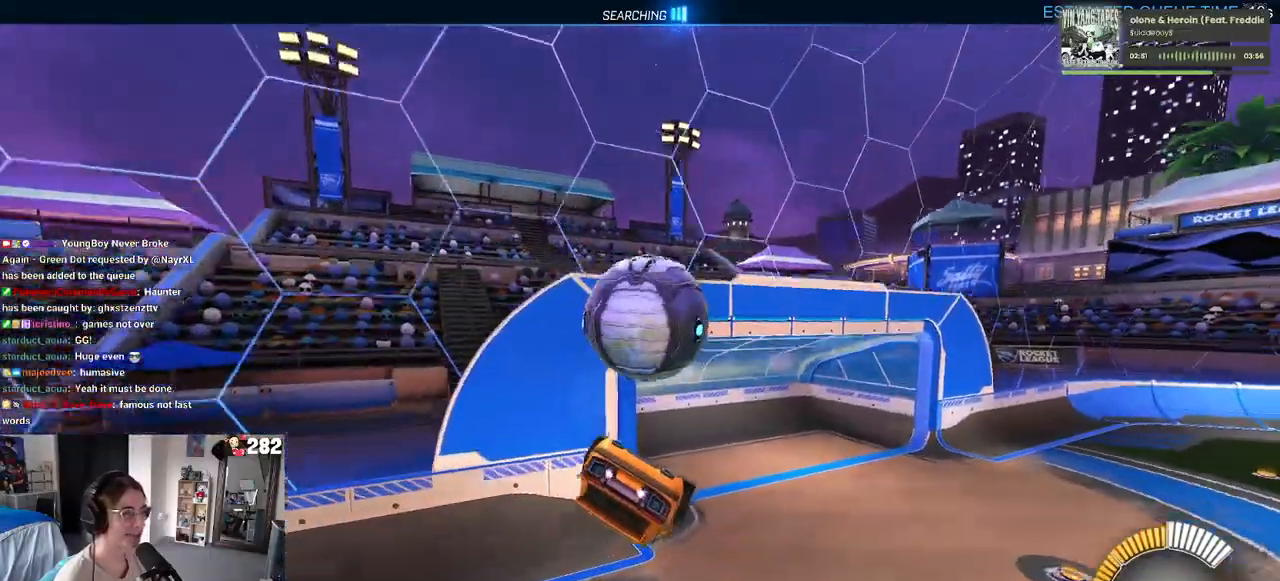
{"buttons": ["R1"], "left_stick": "down", "right_stick": "center", "events": [[83, "R1", "down"], [100, "left_stick", "up-right"], [183, "CROSS", "down"], [233, "CROSS", "up"], [283, "left_stick", "down"]]}
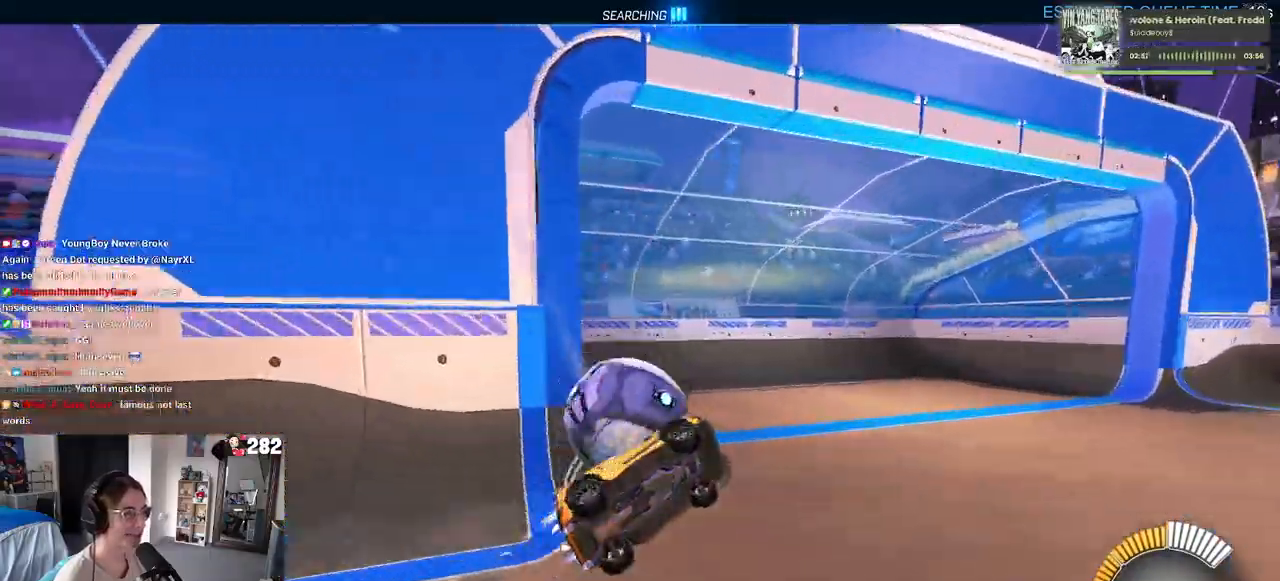
{"buttons": [], "left_stick": "down-left", "right_stick": "center", "events": [[200, "R1", "up"], [400, "left_stick", "down-left"]]}
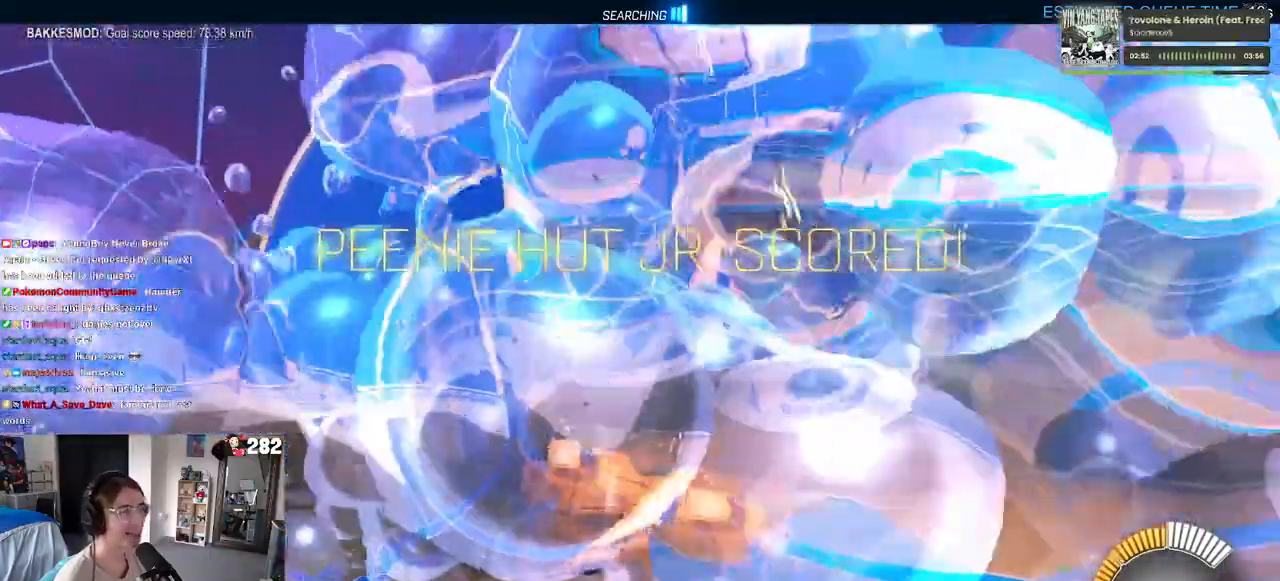
{"buttons": ["R1"], "left_stick": "left", "right_stick": "center", "events": [[33, "left_stick", "center"], [200, "R1", "down"], [217, "R3", "down"], [367, "R3", "up"], [483, "left_stick", "left"]]}
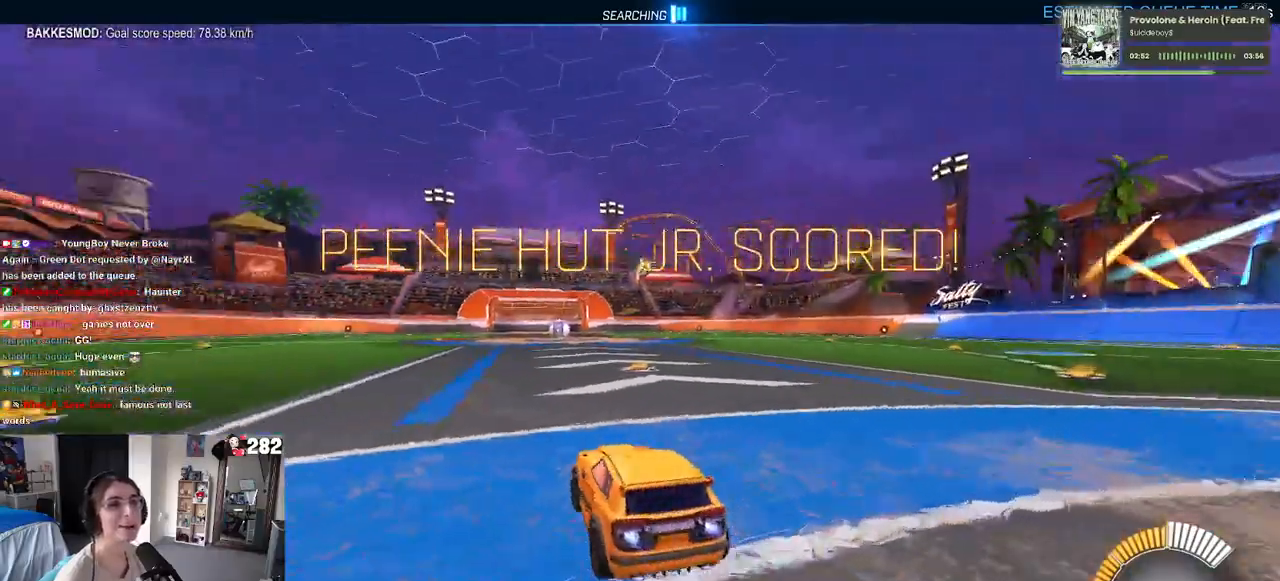
{"buttons": ["DPAD_UP"], "left_stick": "center", "right_stick": "center", "events": [[167, "TRIANGLE", "down"], [167, "left_stick", "center"], [283, "TRIANGLE", "up"], [433, "R1", "up"], [467, "DPAD_UP", "down"]]}
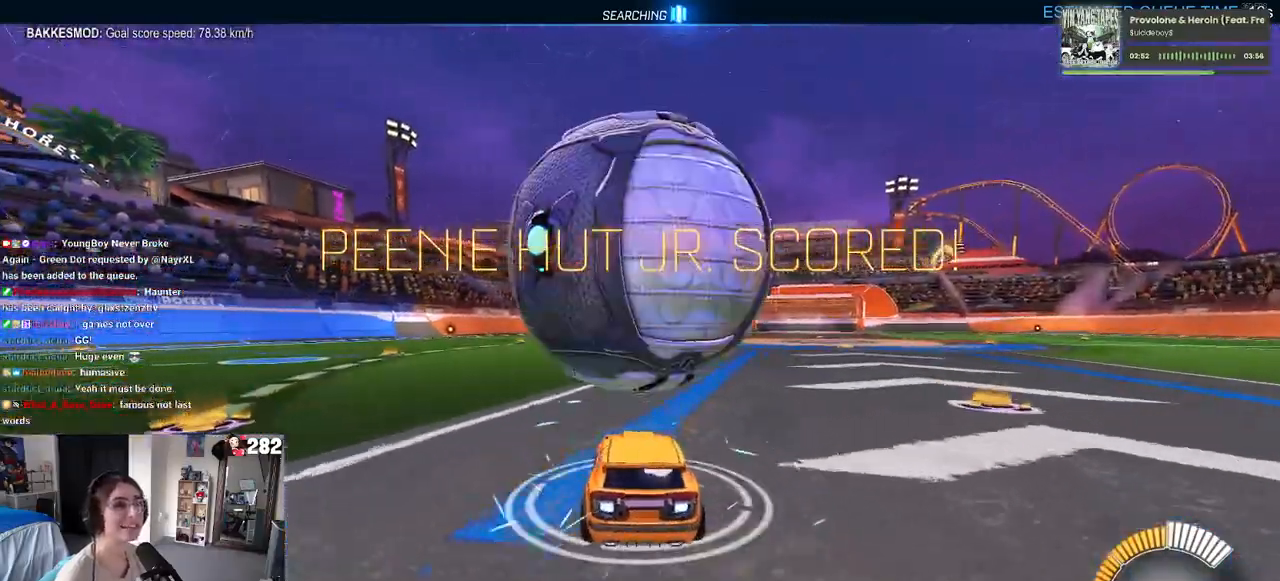
{"buttons": [], "left_stick": "center", "right_stick": "center", "events": [[50, "DPAD_UP", "up"], [250, "left_stick", "right"], [333, "left_stick", "center"]]}
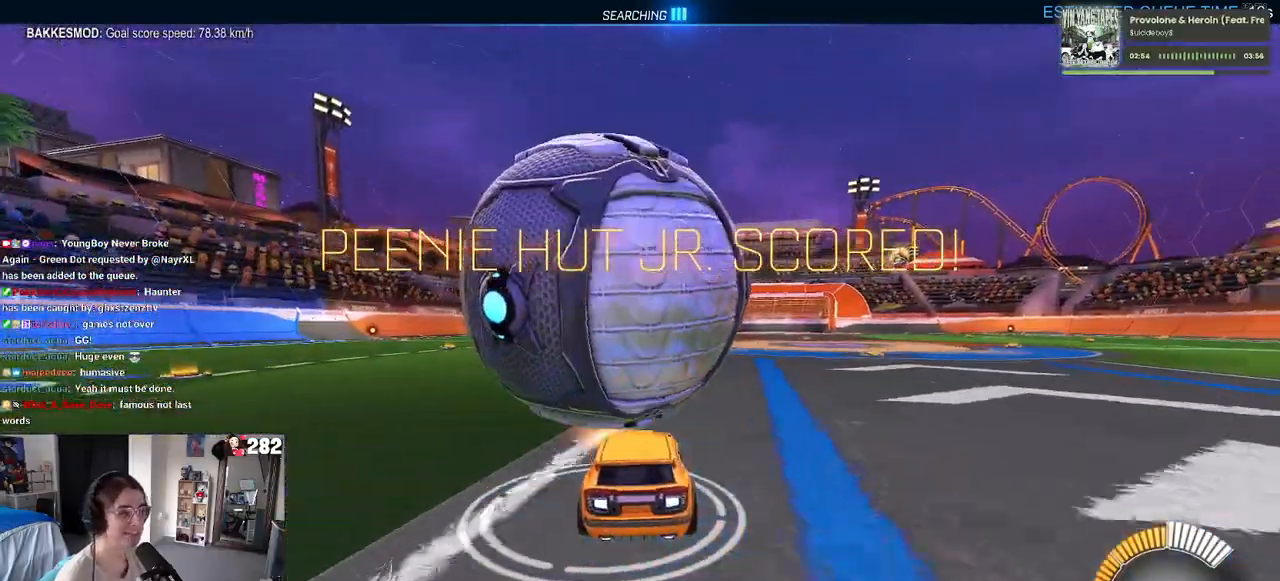
{"buttons": [], "left_stick": "left", "right_stick": "center", "events": [[233, "left_stick", "left"]]}
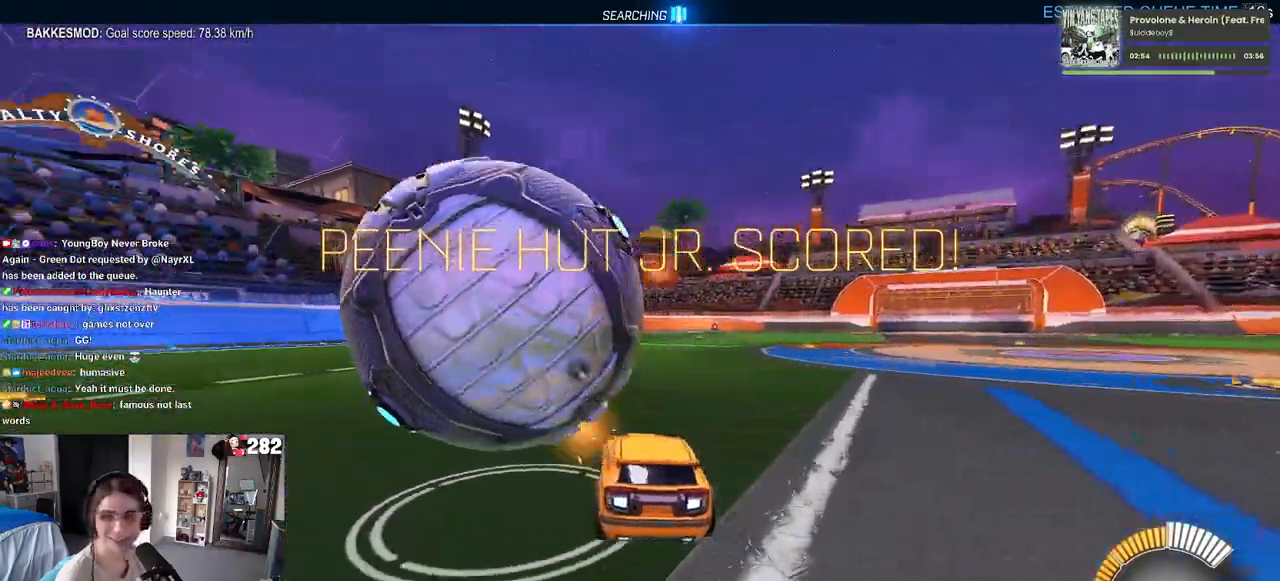
{"buttons": [], "left_stick": "center", "right_stick": "center", "events": [[17, "left_stick", "center"]]}
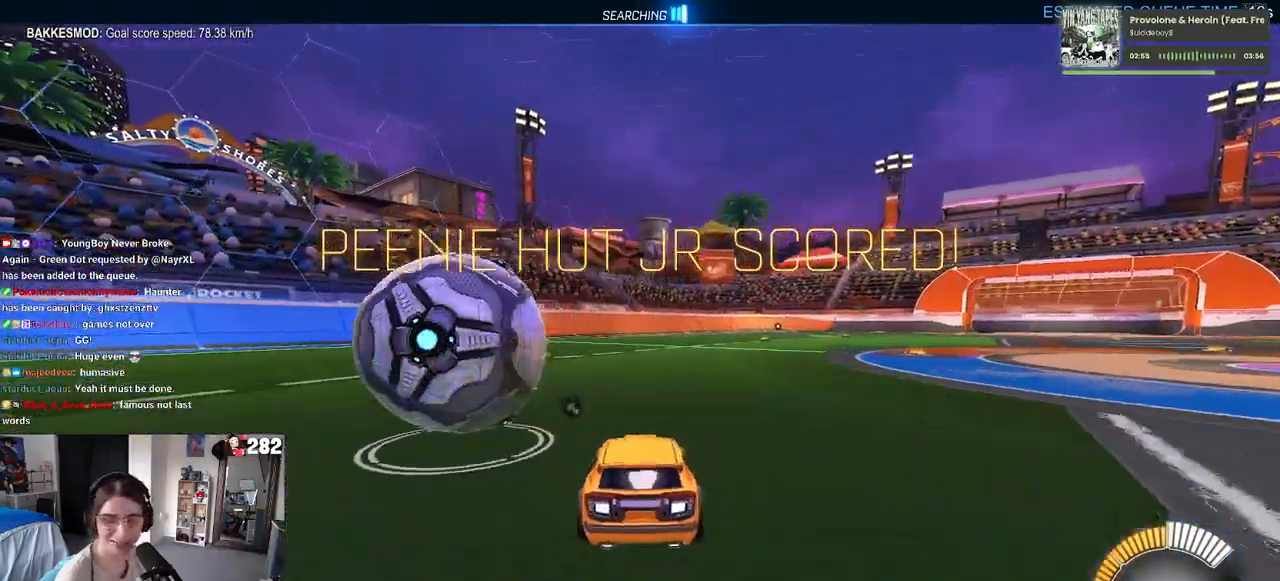
{"buttons": ["R1"], "left_stick": "left", "right_stick": "center", "events": [[17, "left_stick", "left"], [233, "left_stick", "center"], [350, "R1", "down"], [500, "left_stick", "left"]]}
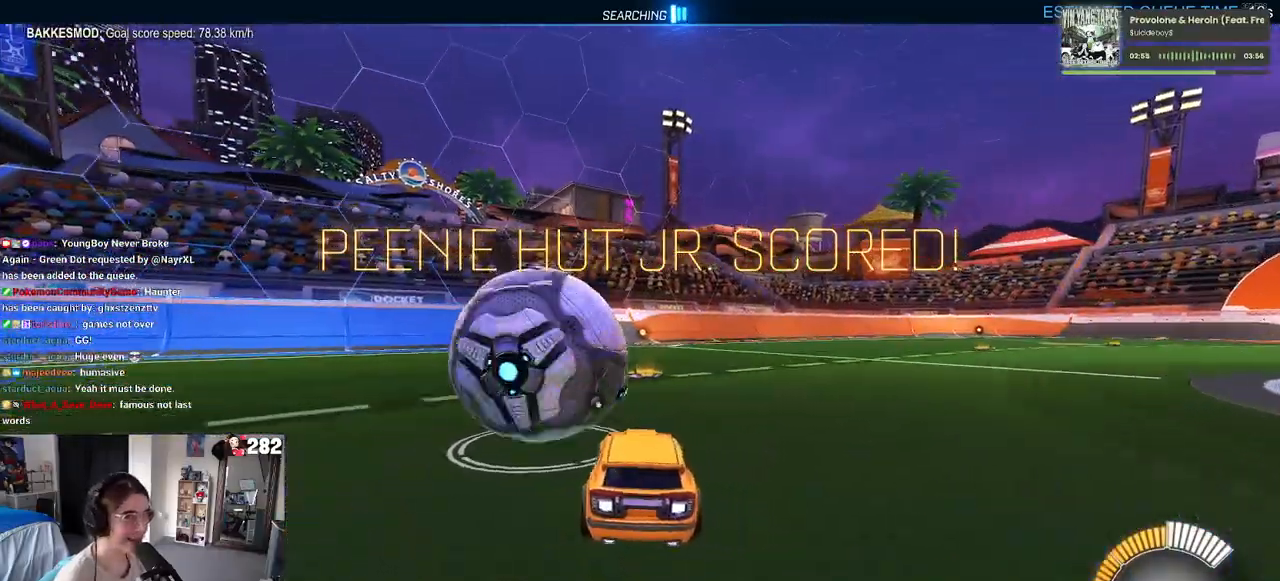
{"buttons": [], "left_stick": "center", "right_stick": "center", "events": [[117, "left_stick", "center"], [300, "TRIANGLE", "down"], [417, "TRIANGLE", "up"], [483, "R1", "up"]]}
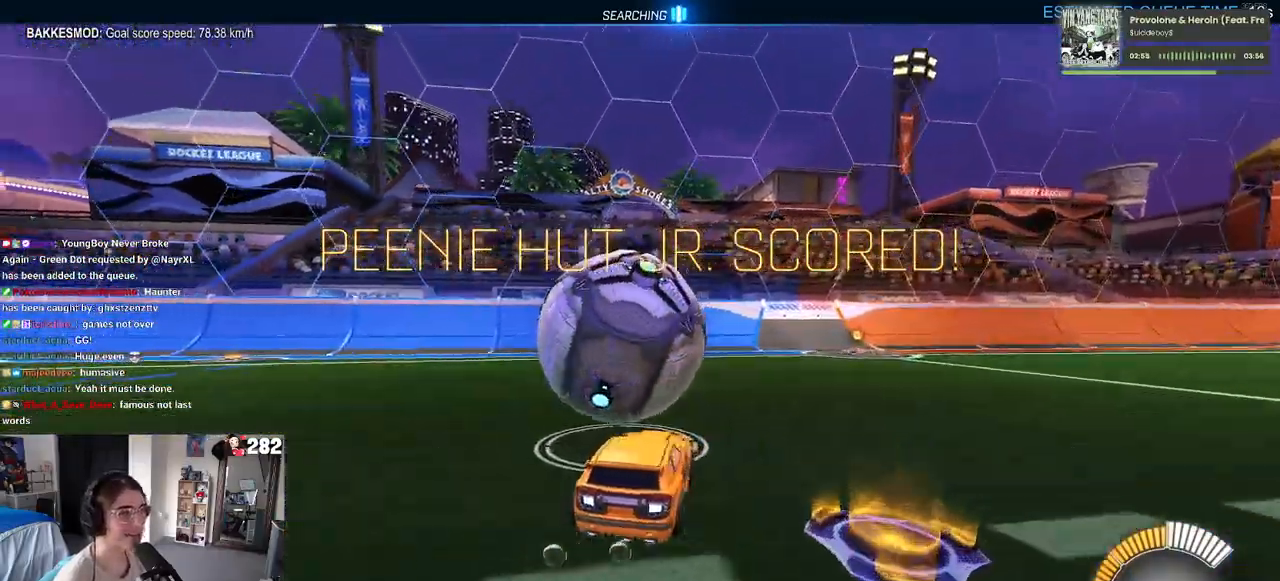
{"buttons": [], "left_stick": "center", "right_stick": "center", "events": [[117, "L2", "down"], [267, "L2", "up"], [300, "left_stick", "left"], [417, "left_stick", "center"]]}
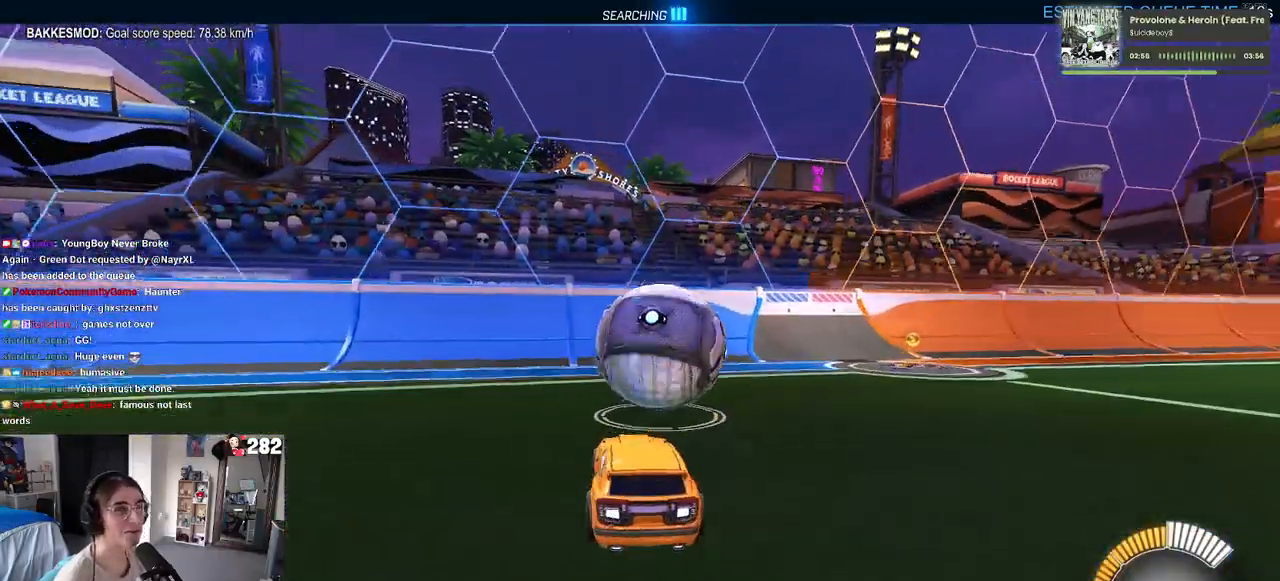
{"buttons": ["R1"], "left_stick": "center", "right_stick": "center", "events": [[267, "left_stick", "right"], [383, "R1", "down"], [433, "left_stick", "center"]]}
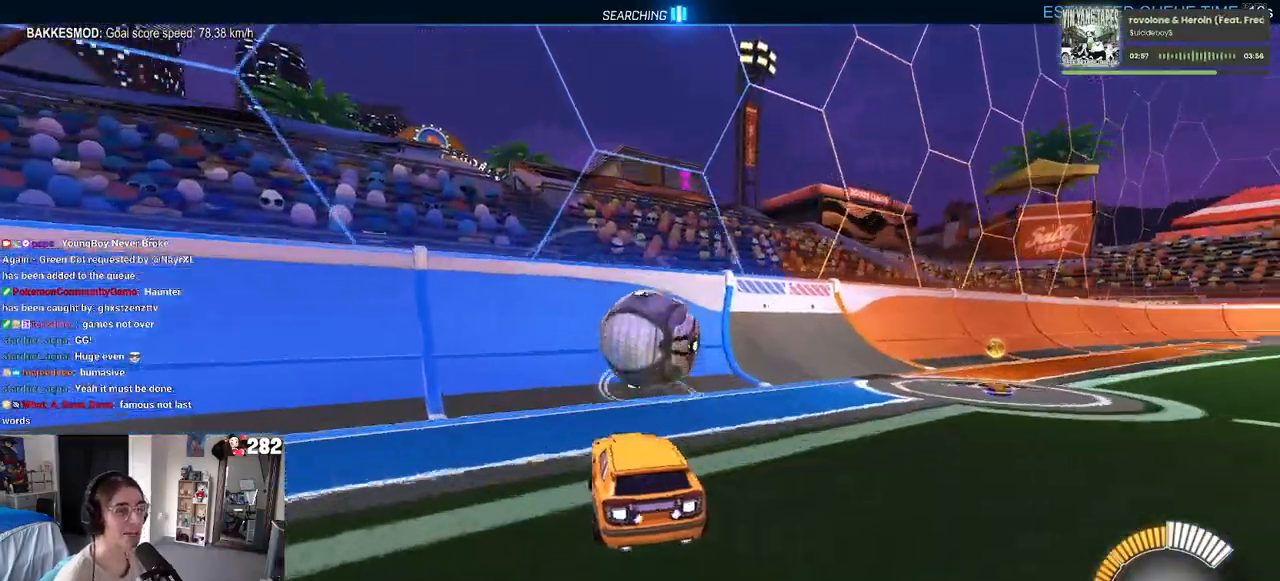
{"buttons": [], "left_stick": "center", "right_stick": "center", "events": [[233, "left_stick", "right"], [333, "left_stick", "center"], [400, "R1", "up"]]}
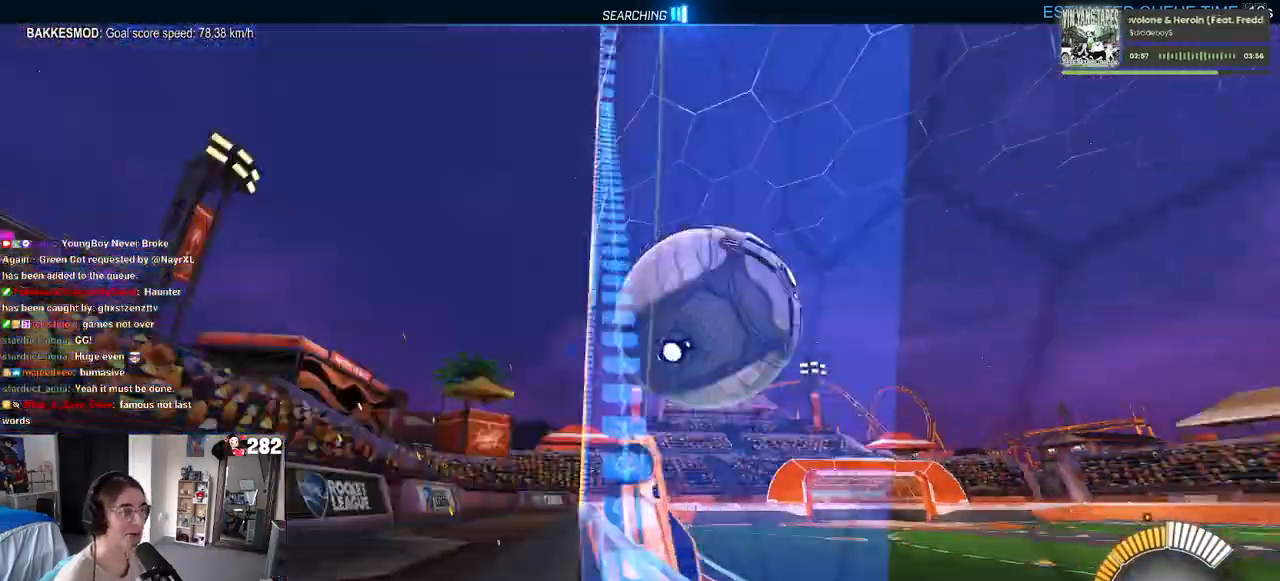
{"buttons": ["L1"], "left_stick": "down-right", "right_stick": "center", "events": [[50, "left_stick", "right"], [217, "CROSS", "down"], [250, "L1", "down"], [300, "left_stick", "center"], [367, "CROSS", "up"], [367, "left_stick", "down"], [450, "left_stick", "down-right"]]}
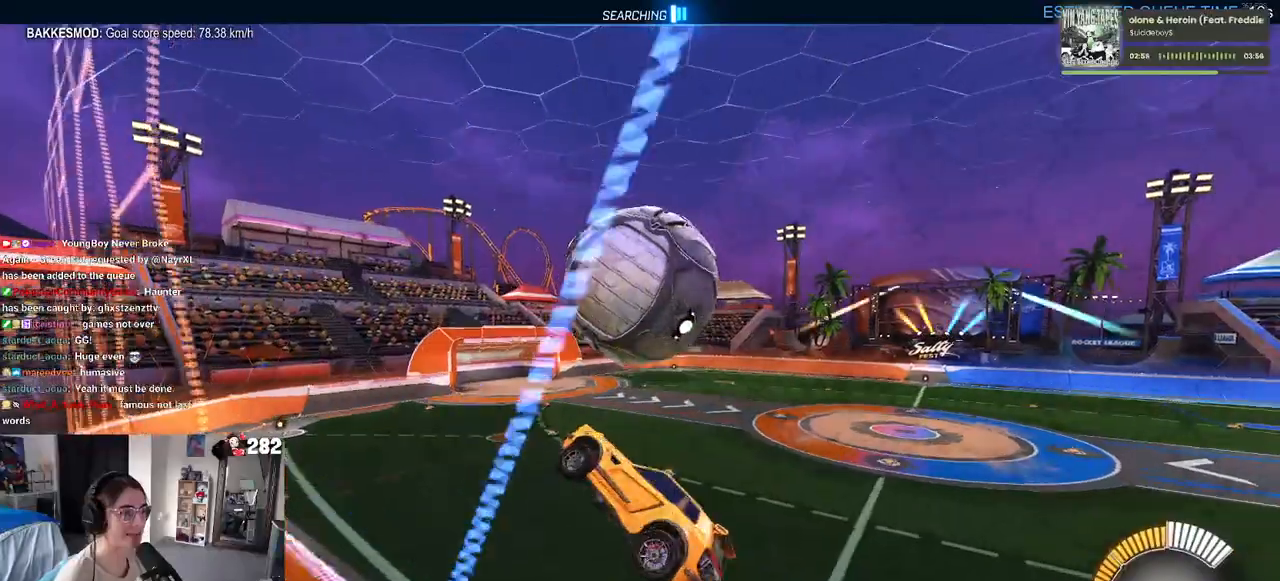
{"buttons": ["L1", "R1"], "left_stick": "left", "right_stick": "center", "events": [[217, "R1", "down"], [217, "left_stick", "center"], [300, "left_stick", "left"]]}
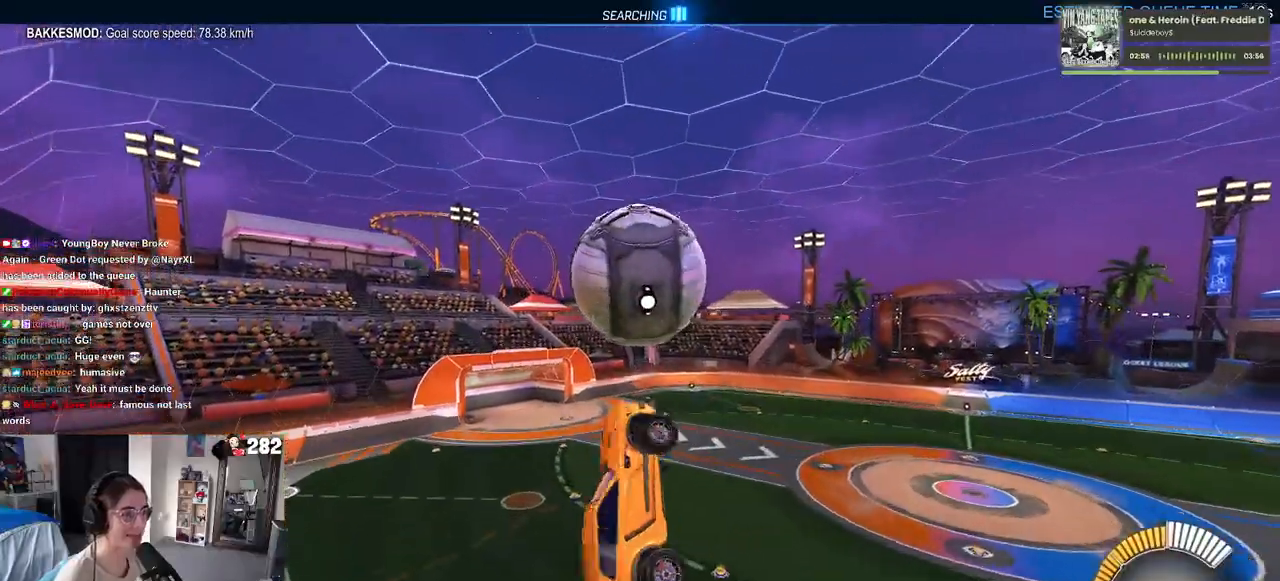
{"buttons": ["R1"], "left_stick": "center", "right_stick": "center", "events": [[33, "left_stick", "down-left"], [67, "R1", "up"], [183, "L1", "up"], [200, "R1", "down"], [233, "left_stick", "down"], [450, "left_stick", "center"]]}
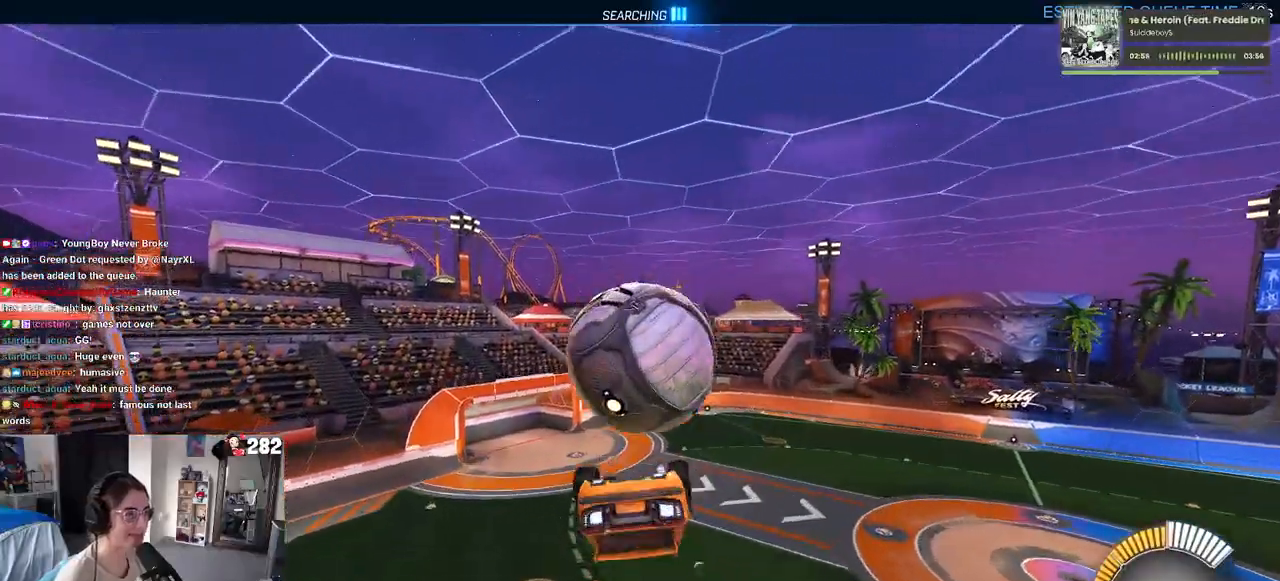
{"buttons": ["L1"], "left_stick": "left", "right_stick": "center", "events": [[50, "left_stick", "right"], [217, "left_stick", "up"], [283, "L1", "down"], [300, "R1", "up"], [317, "left_stick", "up-left"], [417, "left_stick", "left"]]}
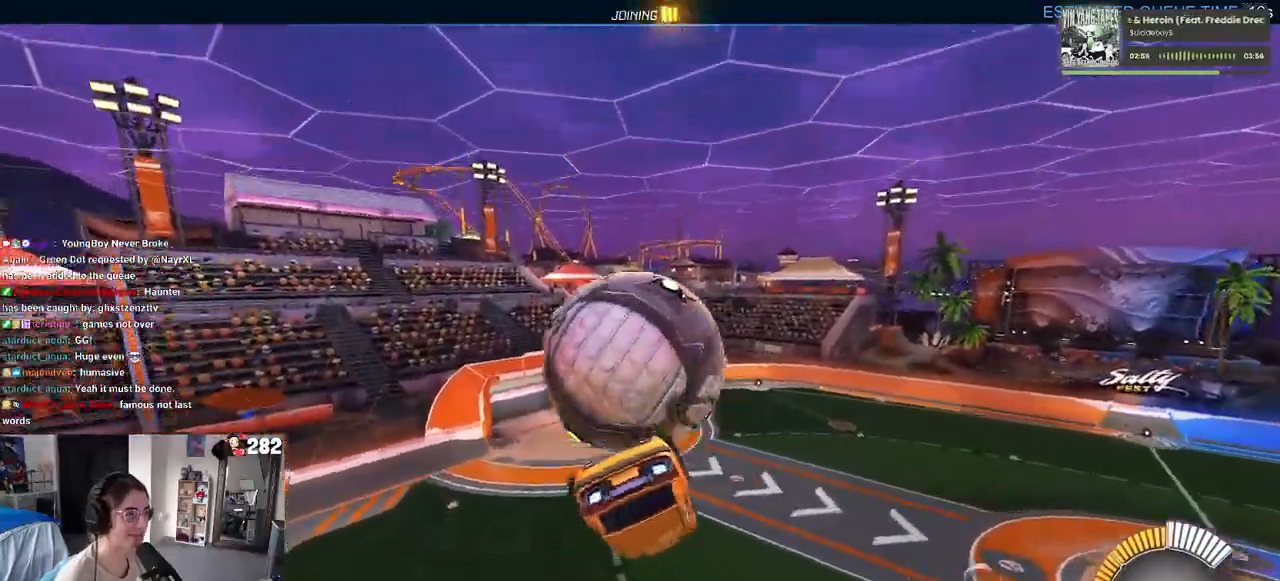
{"buttons": ["R1"], "left_stick": "center", "right_stick": "center"}
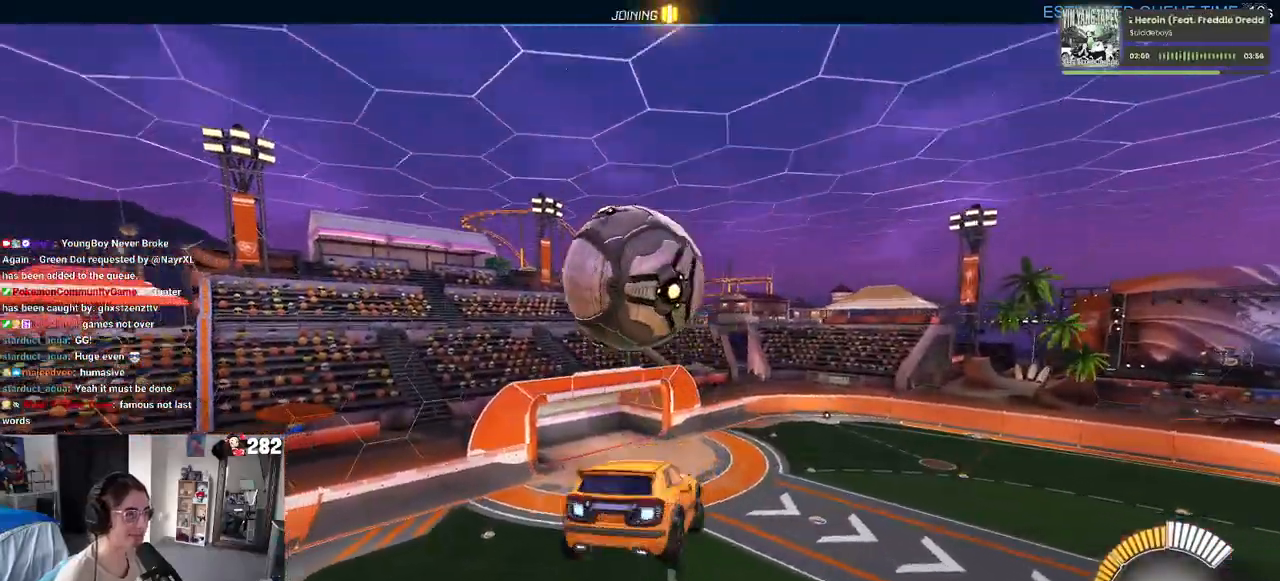
{"buttons": ["R1"], "left_stick": "down-right", "right_stick": "center", "events": [[67, "left_stick", "up-left"], [133, "CROSS", "down"], [217, "R1", "up"], [233, "CROSS", "up"], [233, "left_stick", "down-right"], [300, "R1", "down"]]}
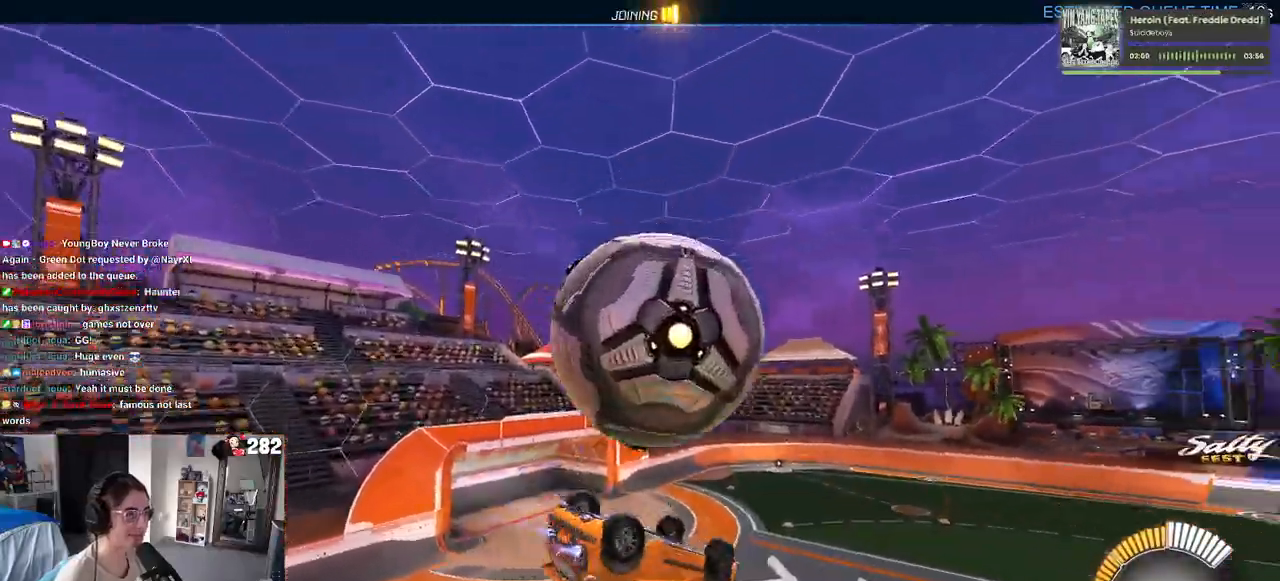
{"buttons": ["L1", "R1"], "left_stick": "down", "right_stick": "center", "events": [[67, "L1", "down"], [183, "left_stick", "up-right"], [233, "left_stick", "center"], [333, "left_stick", "left"], [417, "left_stick", "down"]]}
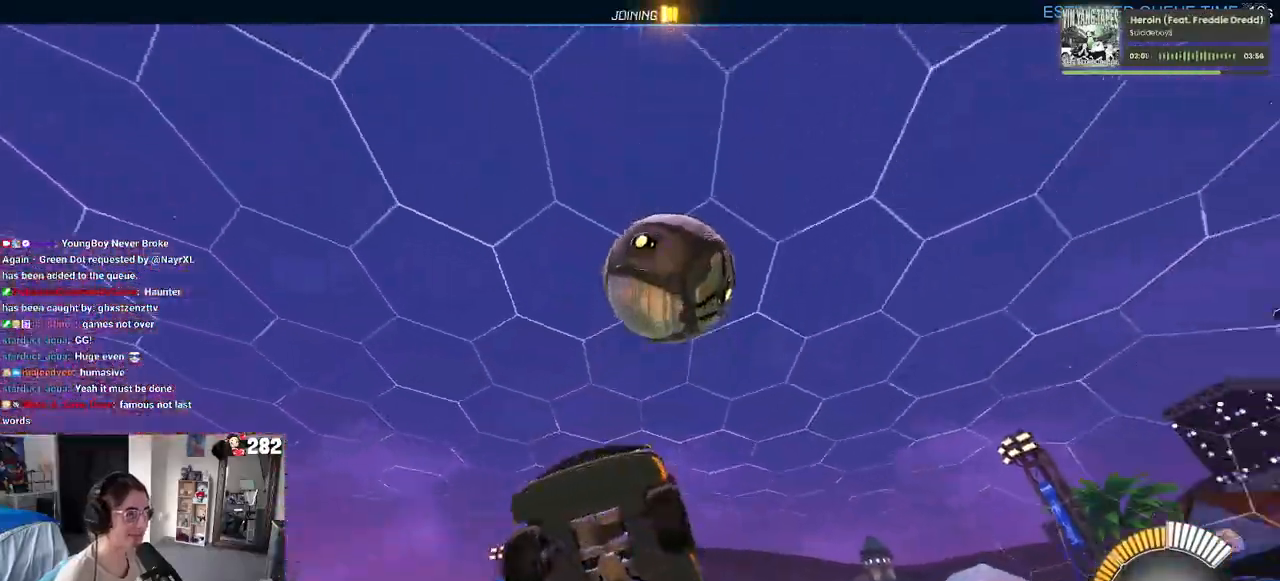
{"buttons": [], "left_stick": "up-right", "right_stick": "center", "events": [[33, "left_stick", "down-right"], [383, "R1", "up"], [400, "left_stick", "up-right"], [483, "L1", "up"]]}
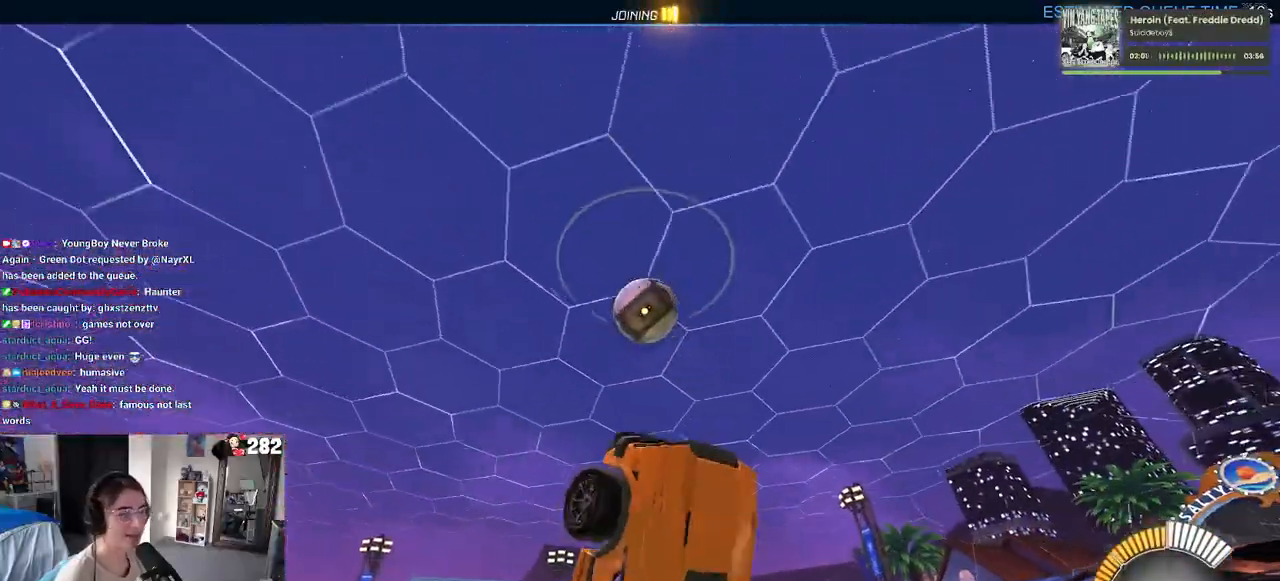
{"buttons": [], "left_stick": "center", "right_stick": "center", "events": [[33, "left_stick", "up-left"], [250, "left_stick", "center"]]}